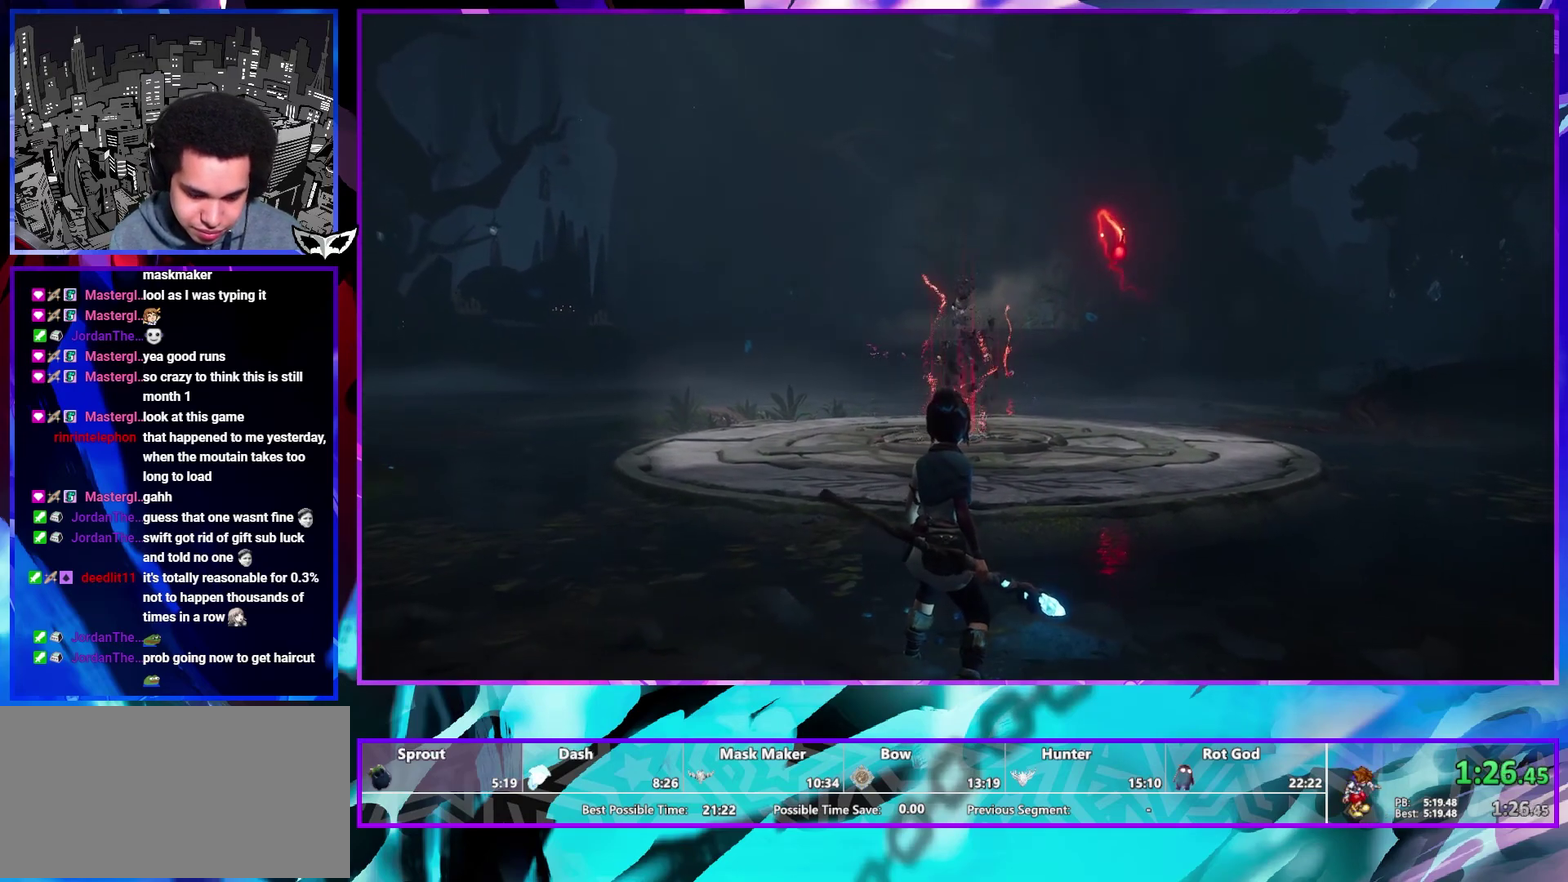
Gameplay with a controller (PlayStation layout); each line is a JSON object with the inputs held at the frame after it. This overlay highlights the sticks when they move; stick clicks (L3 R3) are not distinguishable. Not read: CIRCLE CROSS L3 R3.
{"buttons": [], "left_stick": "up", "right_stick": "center"}
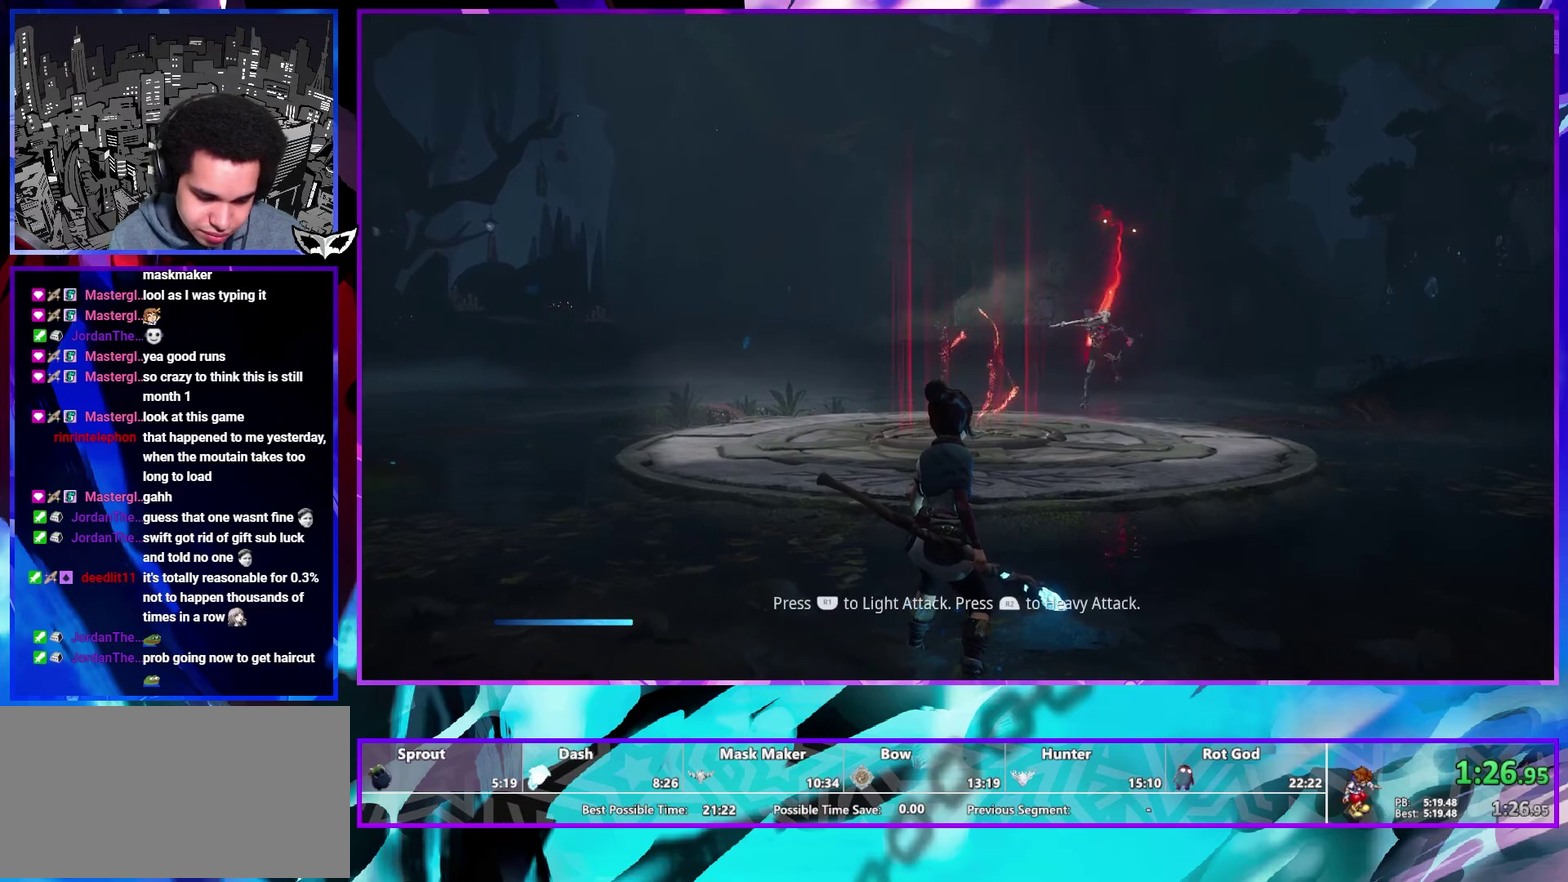
{"buttons": [], "left_stick": "up", "right_stick": "center"}
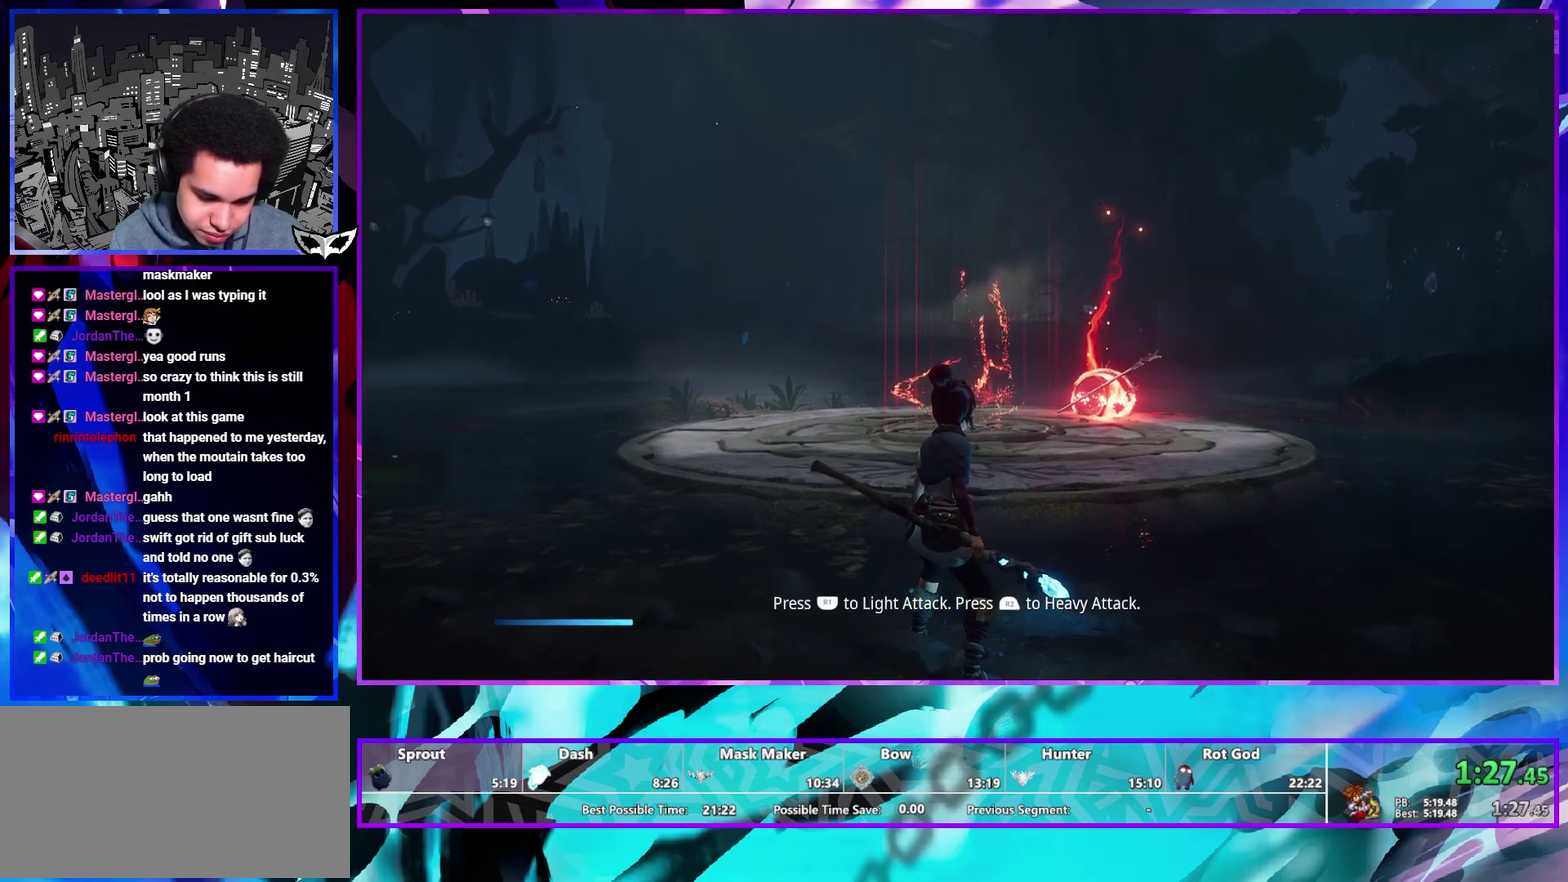
{"buttons": [], "left_stick": "up-right", "right_stick": "center"}
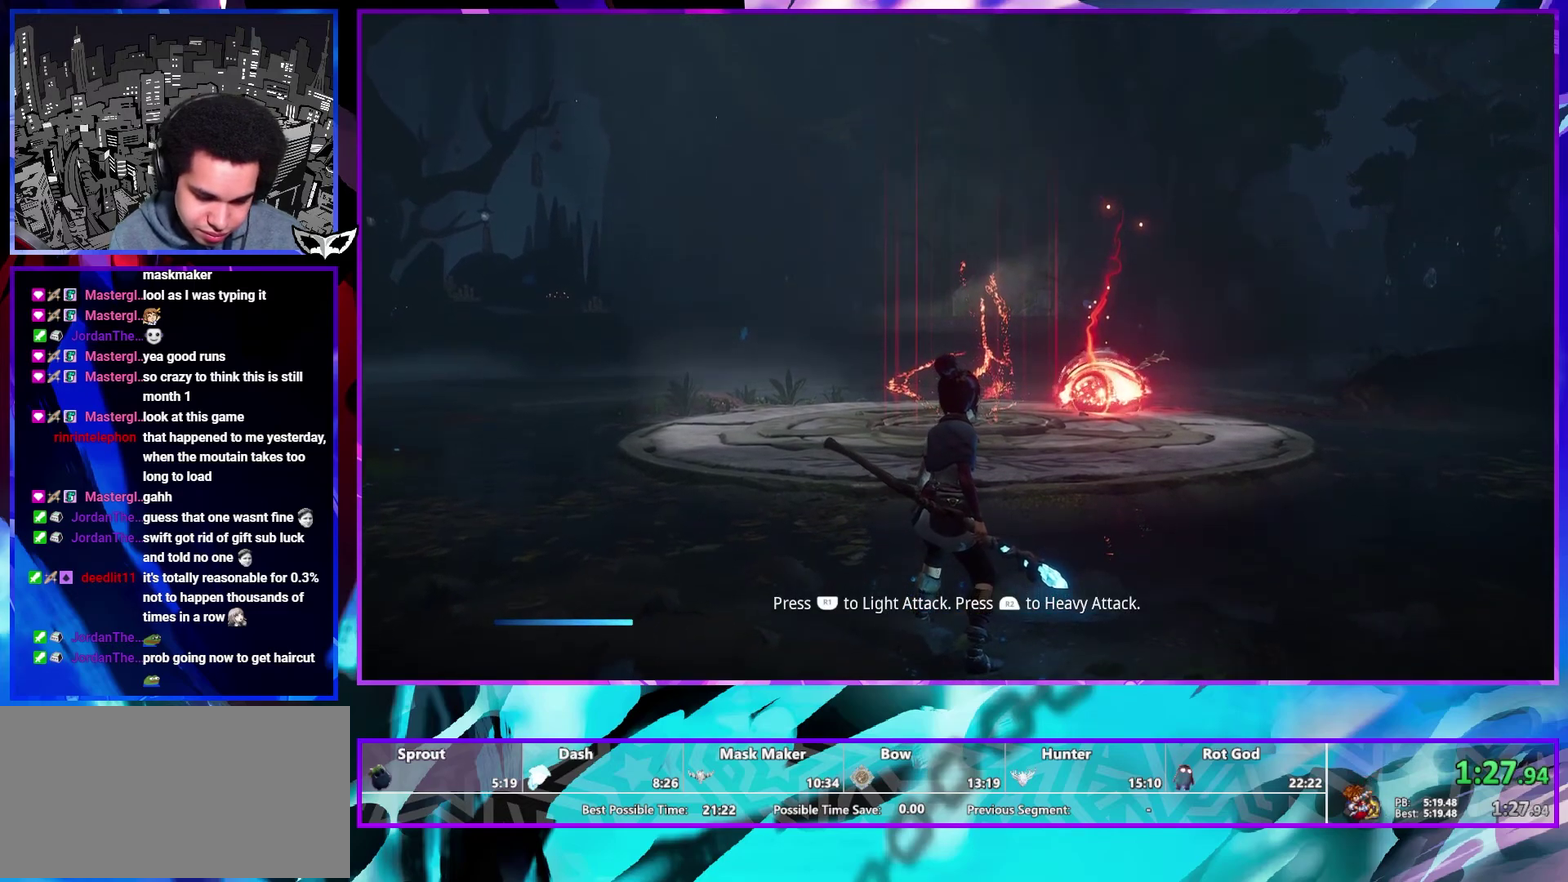
{"buttons": [], "left_stick": "up-right", "right_stick": "center"}
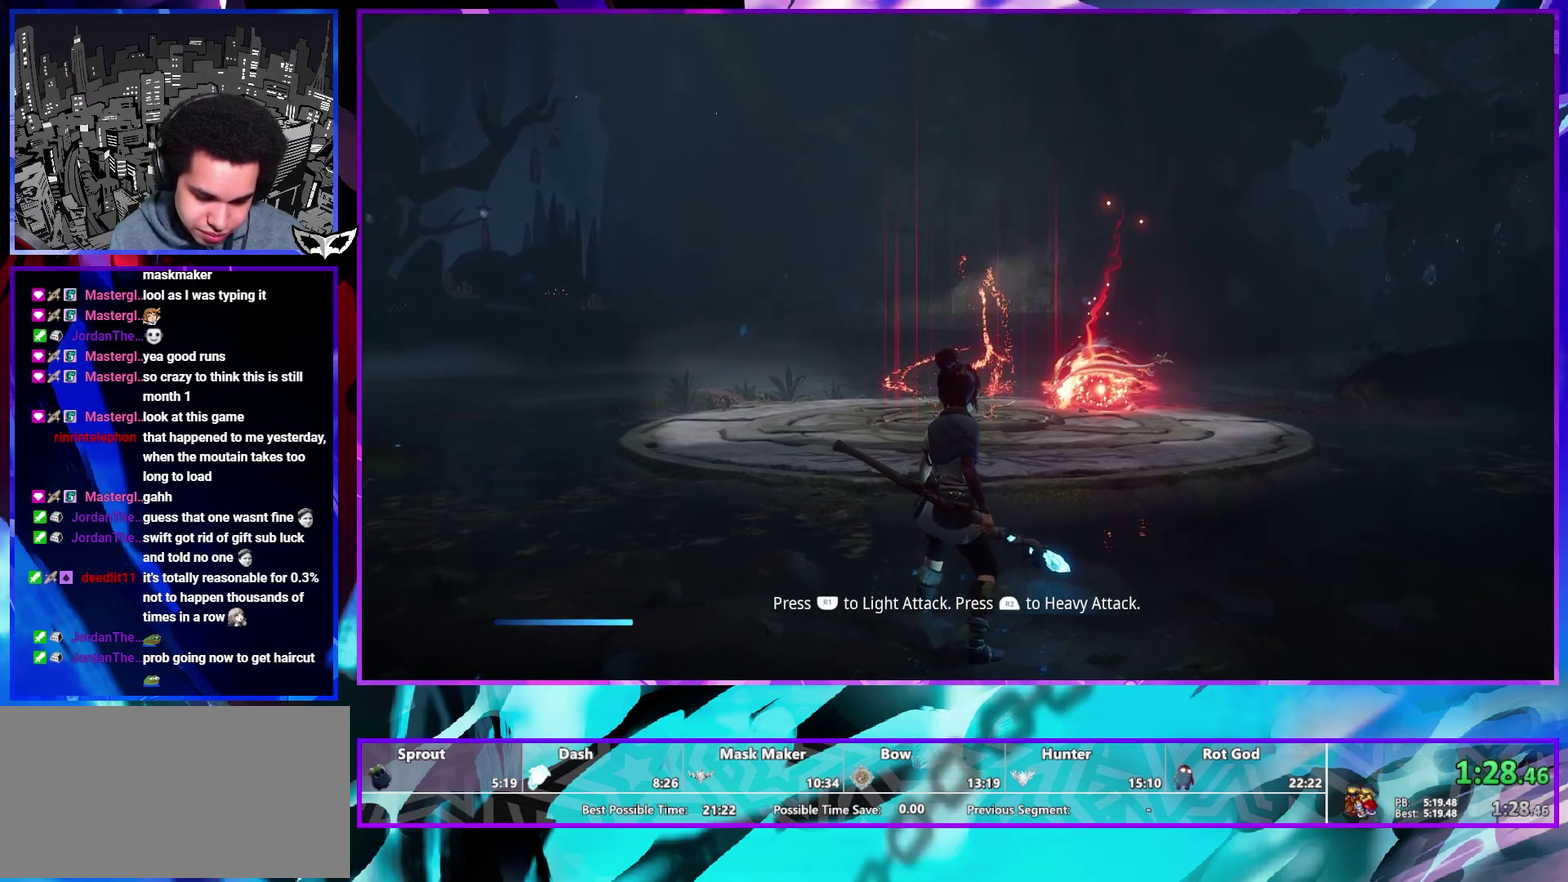
{"buttons": [], "left_stick": "up-right", "right_stick": "center"}
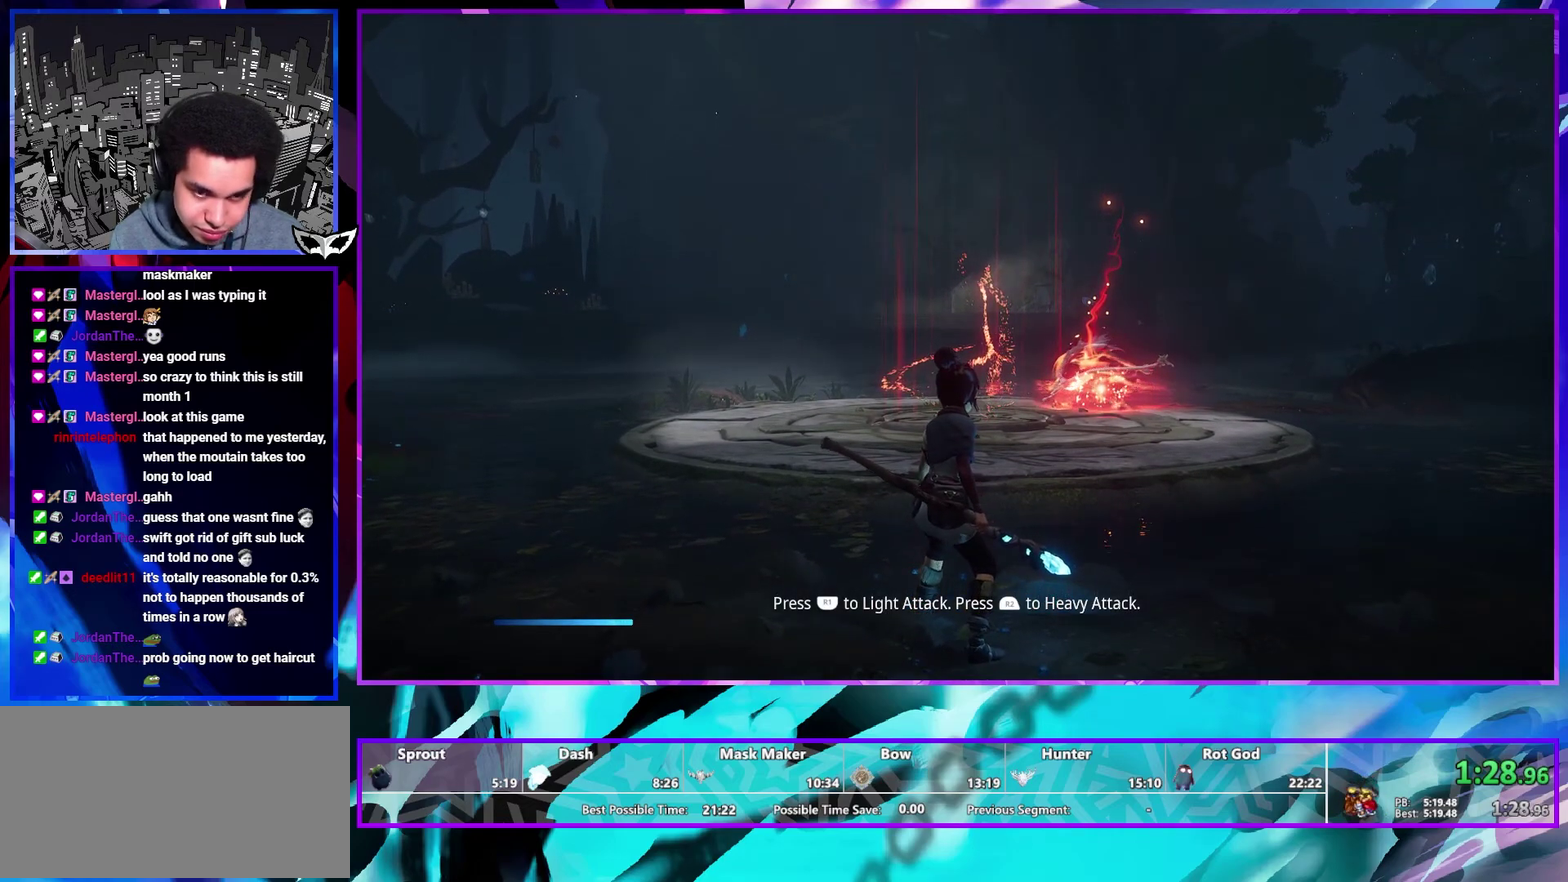
{"buttons": [], "left_stick": "up-right", "right_stick": "center"}
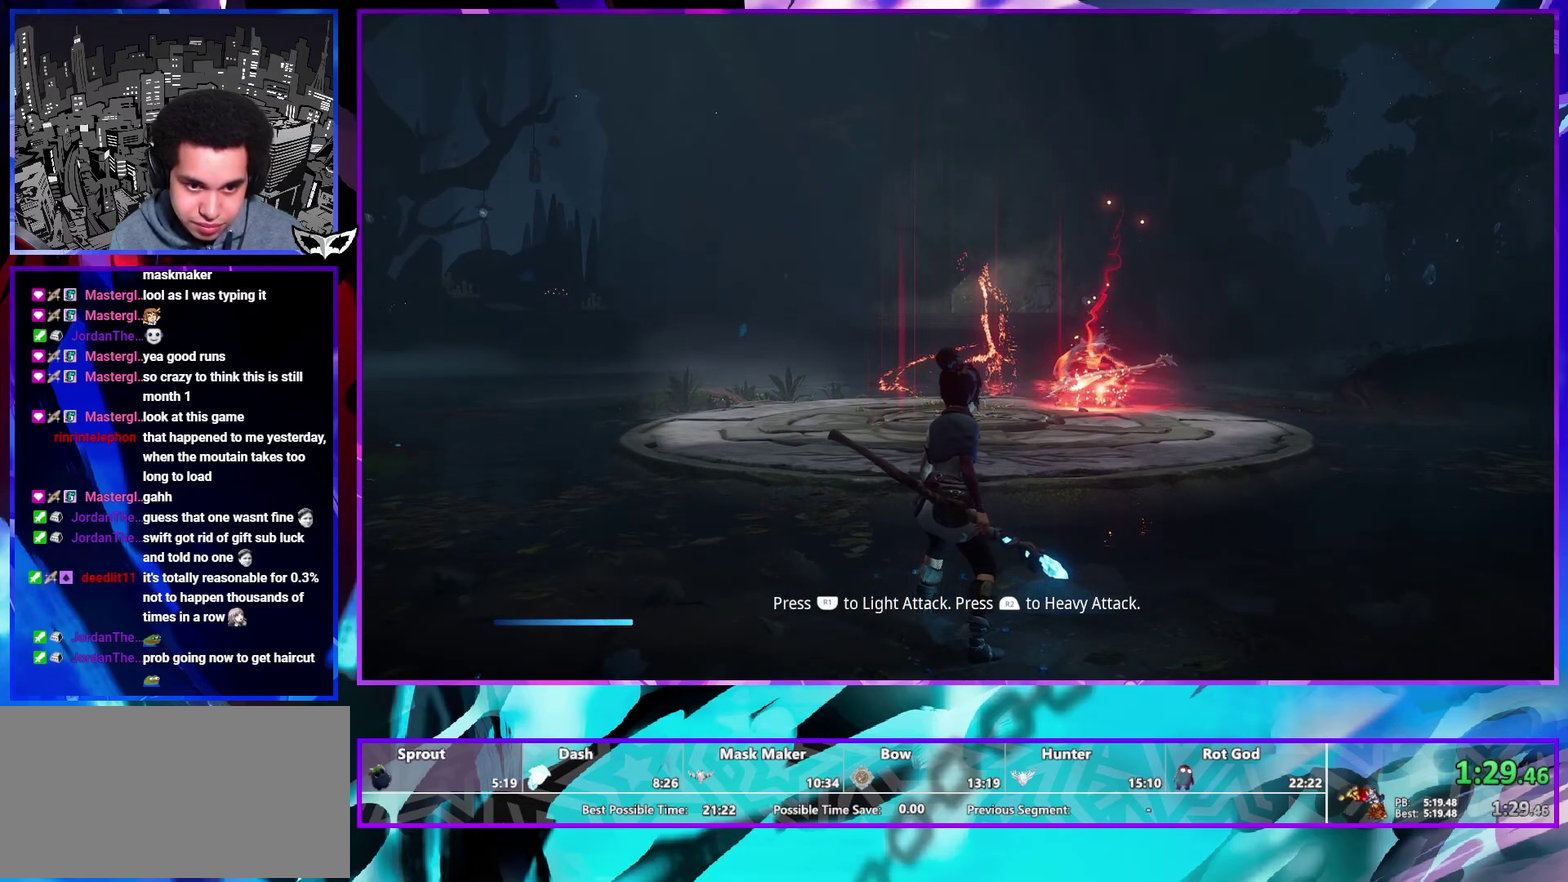
{"buttons": [], "left_stick": "up-right", "right_stick": "center"}
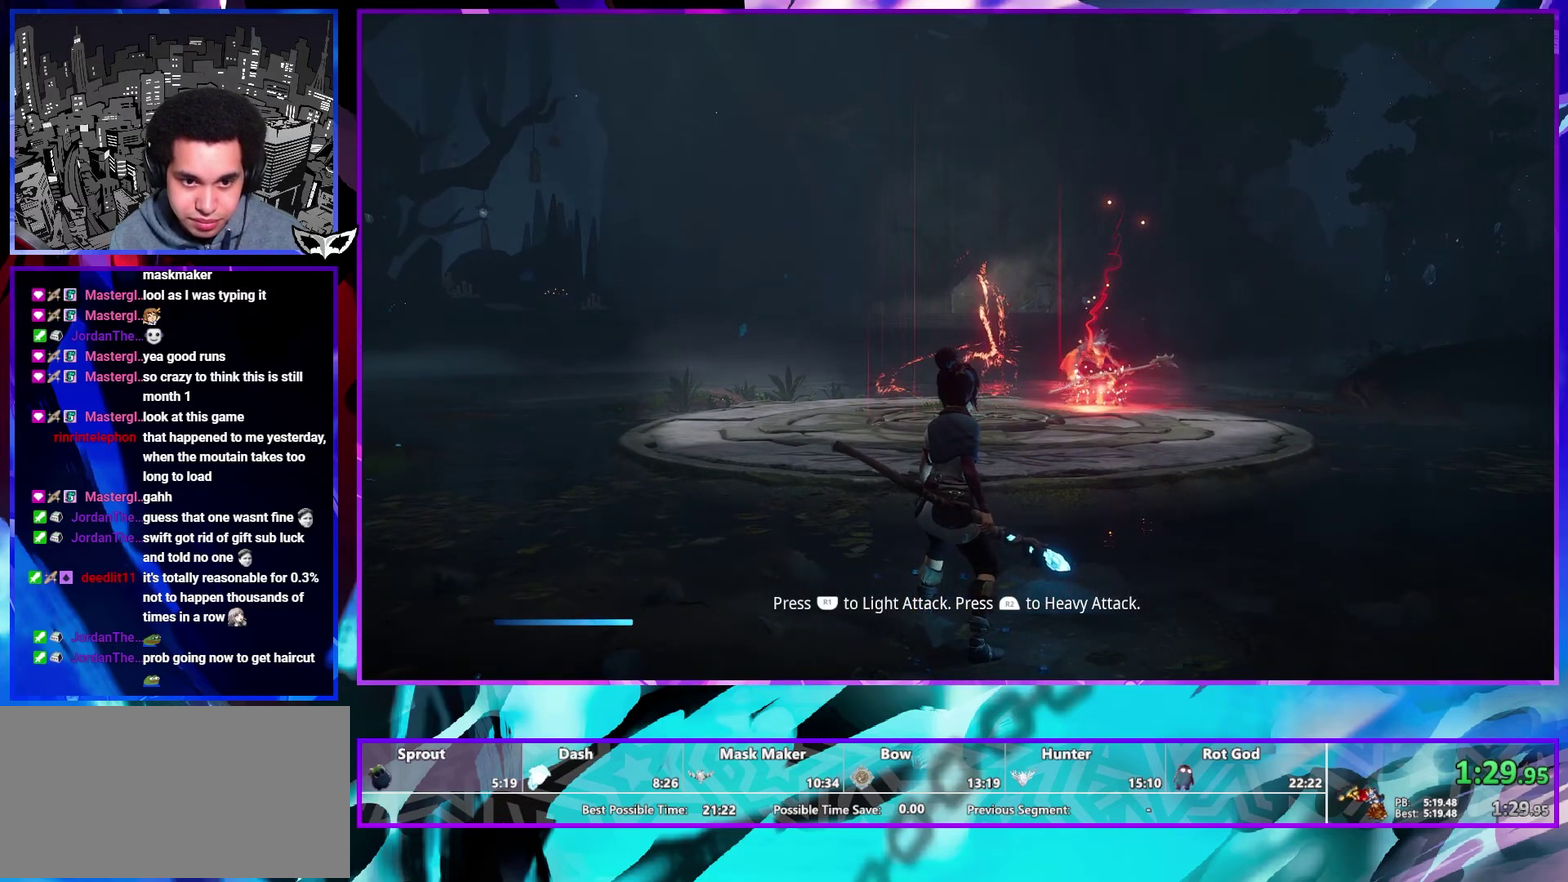
{"buttons": [], "left_stick": "up-right", "right_stick": "center"}
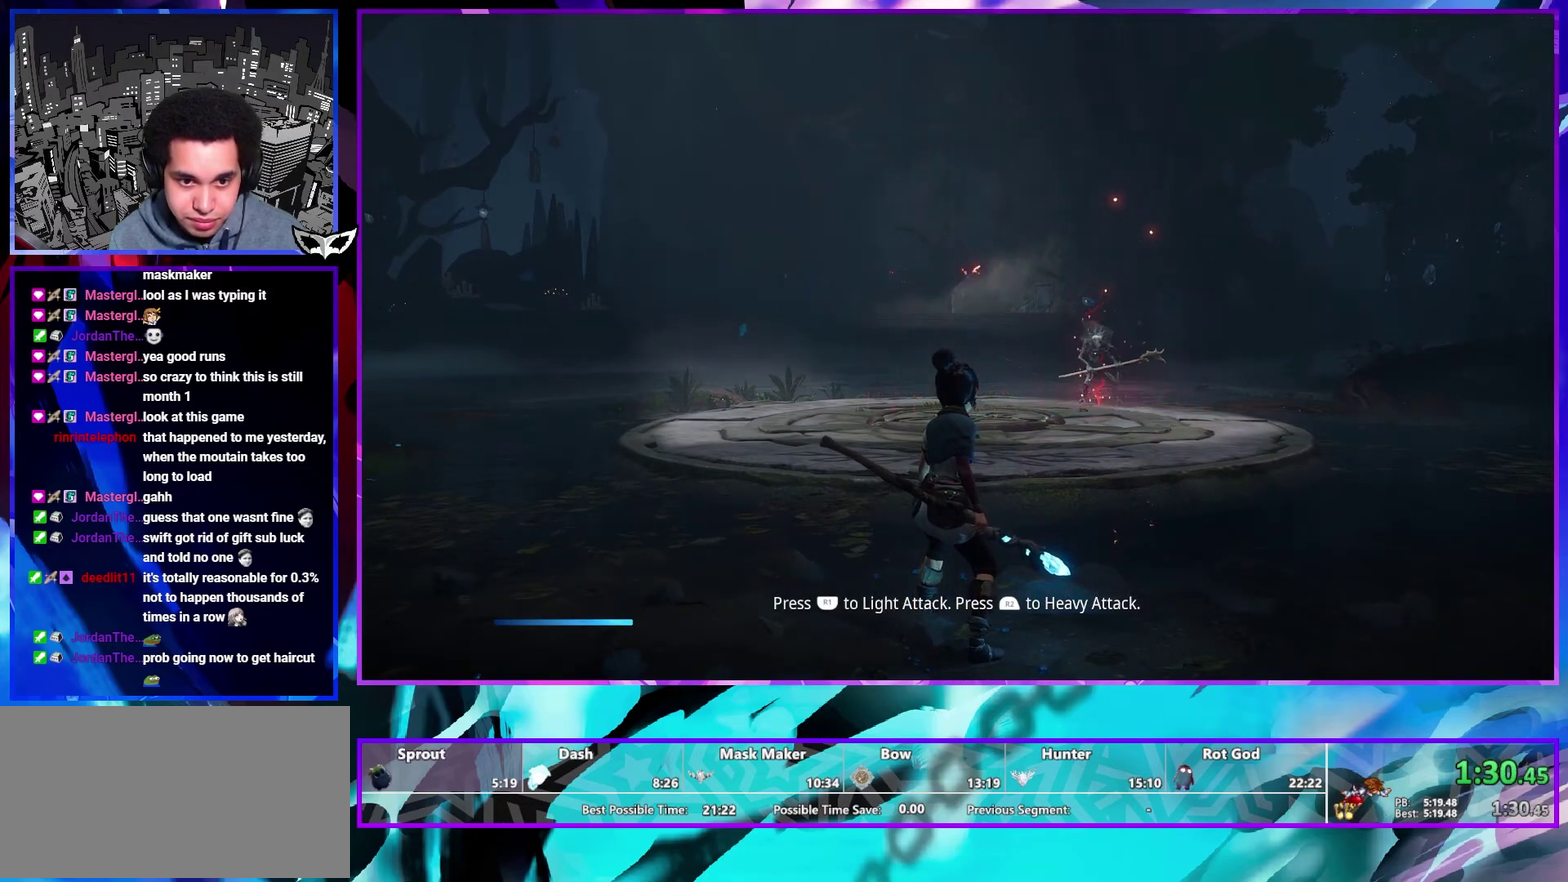
{"buttons": [], "left_stick": "up-right", "right_stick": "center"}
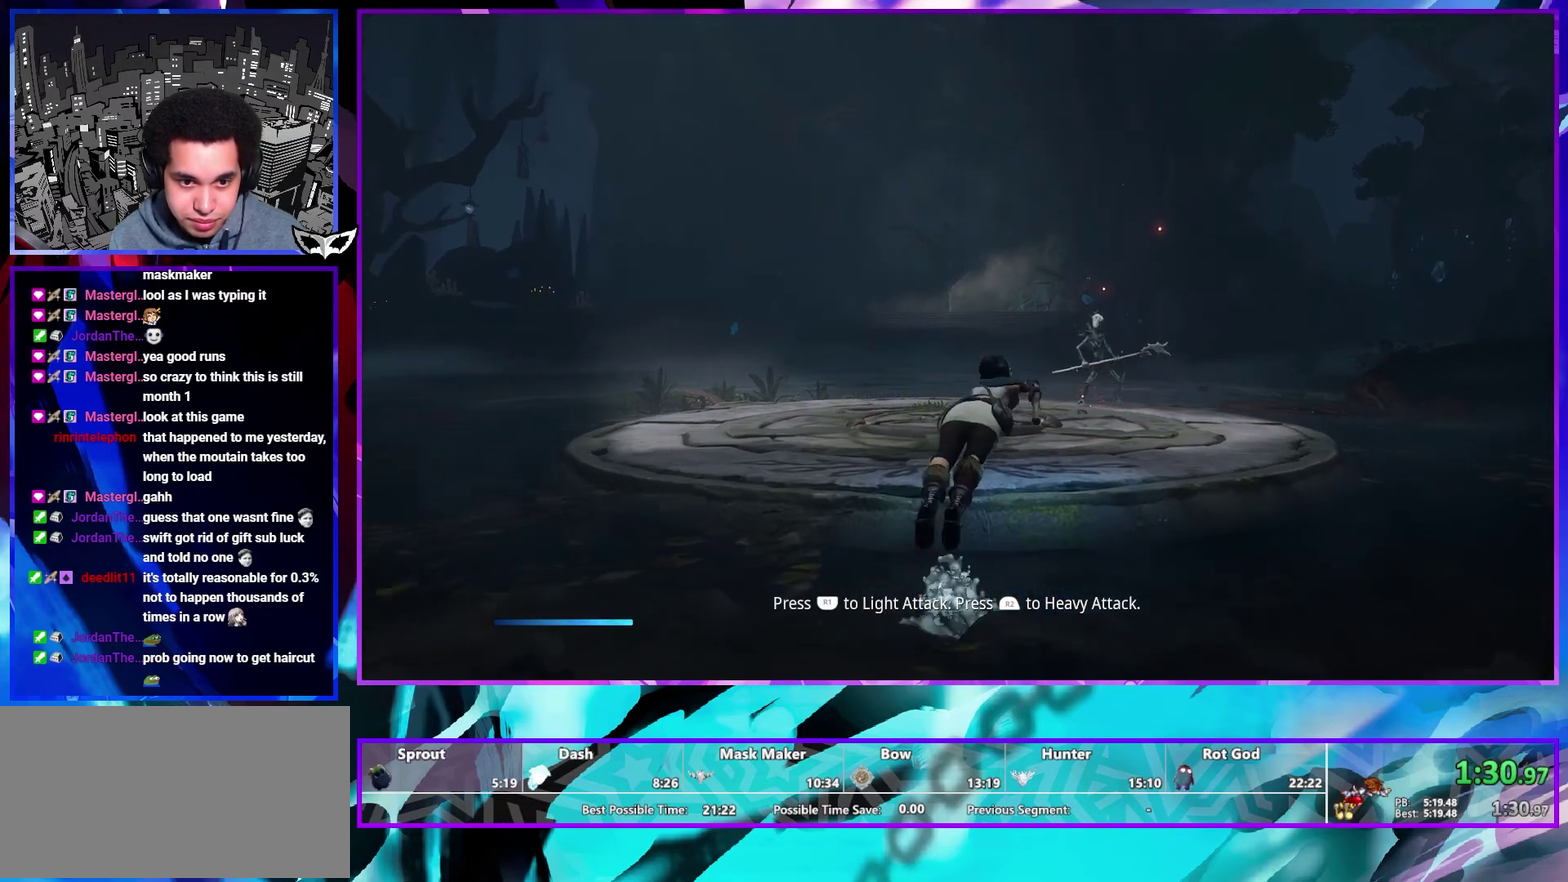
{"buttons": [], "left_stick": "up-right", "right_stick": "center"}
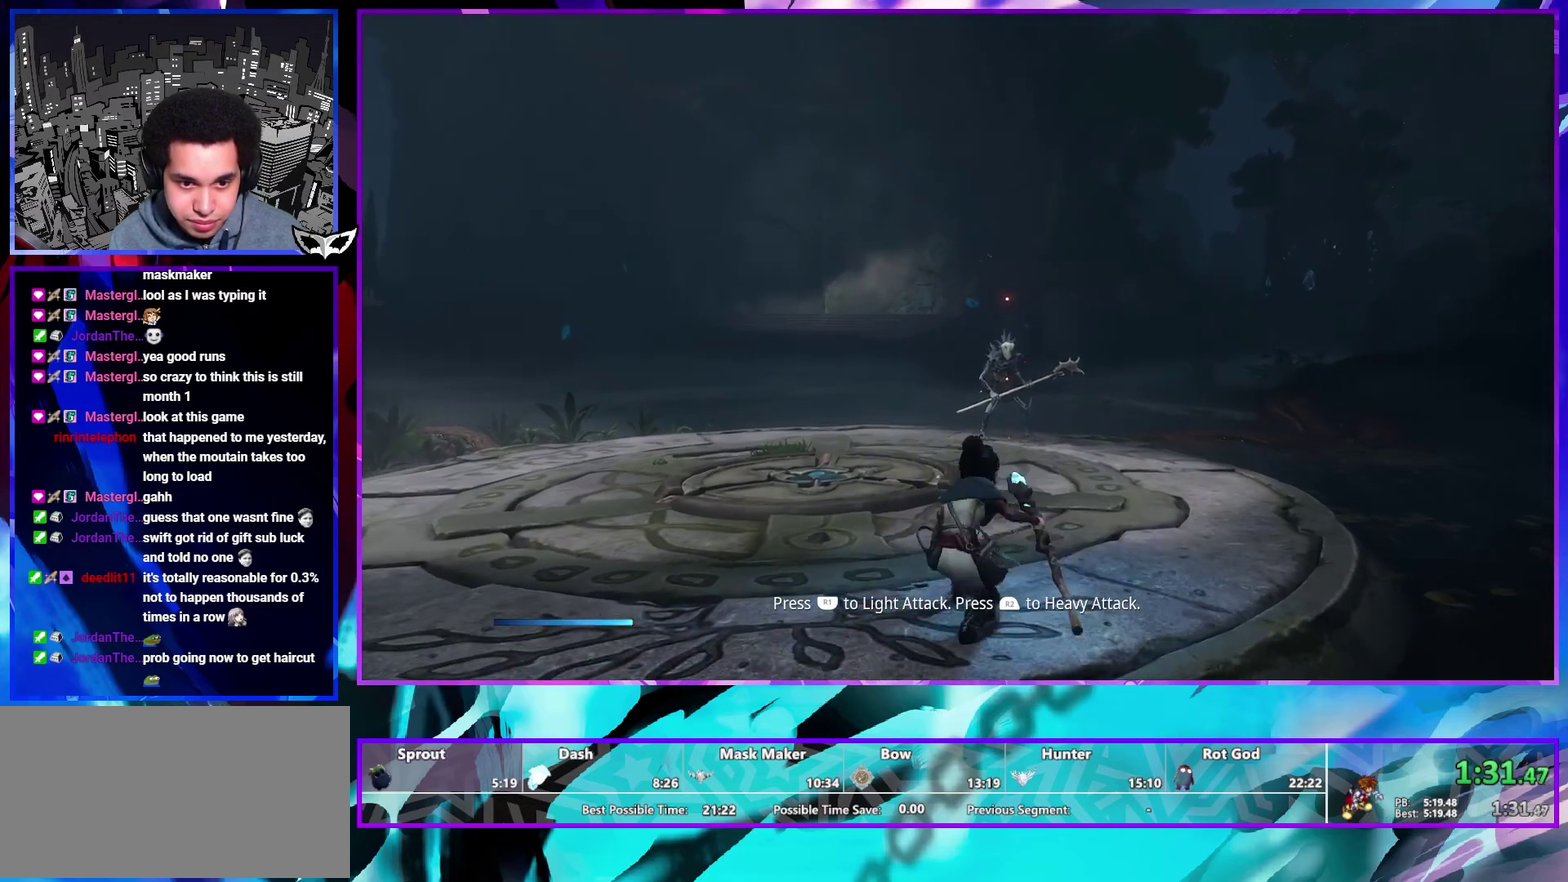
{"buttons": [], "left_stick": "up", "right_stick": "center"}
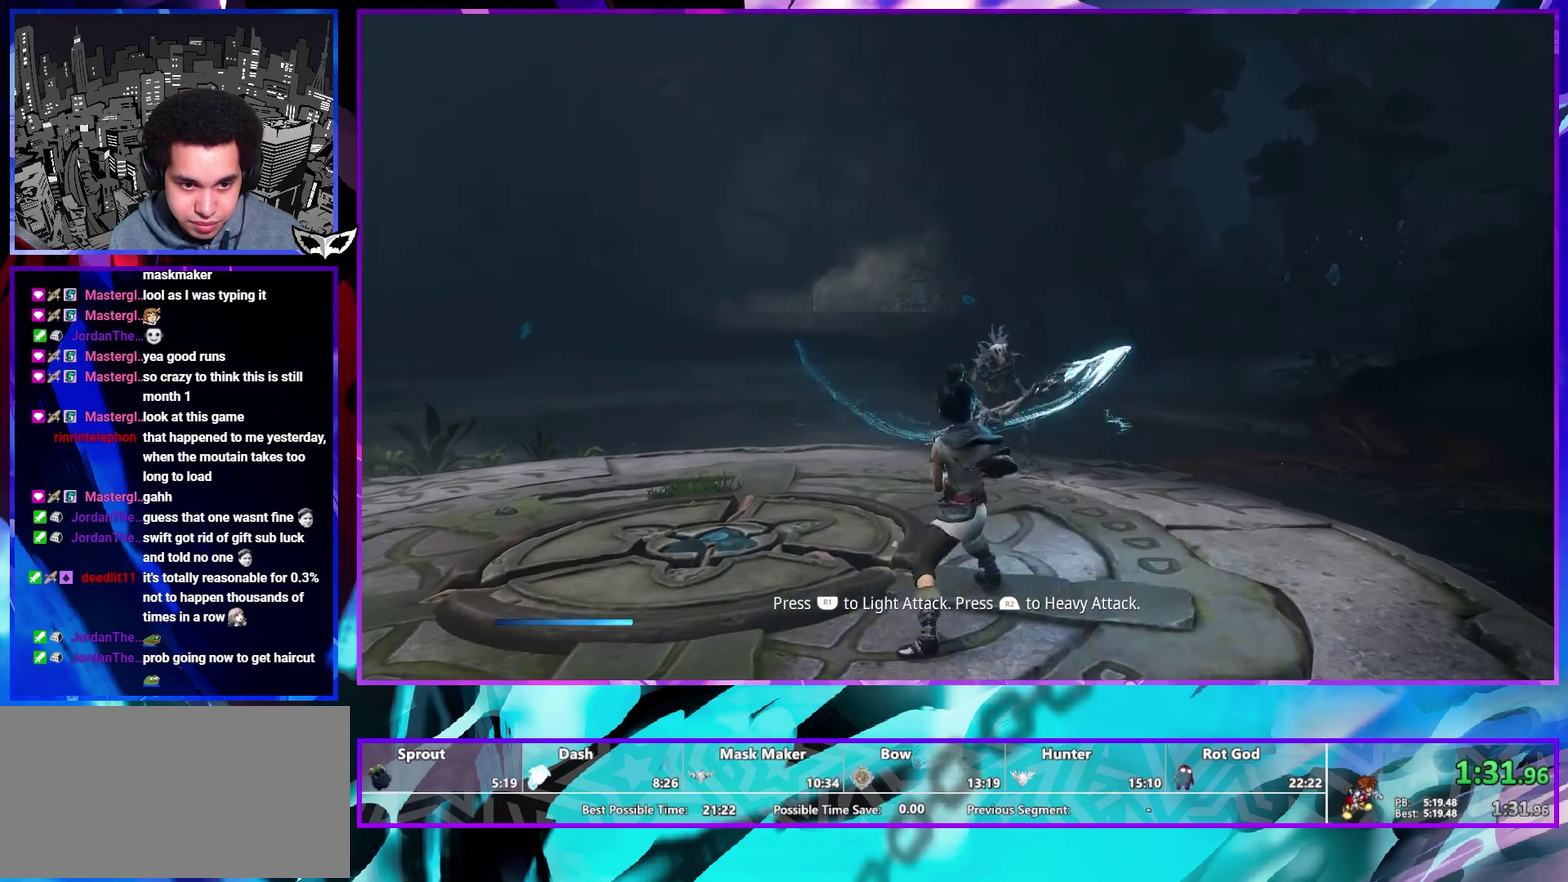
{"buttons": ["R2"], "left_stick": "center", "right_stick": "center"}
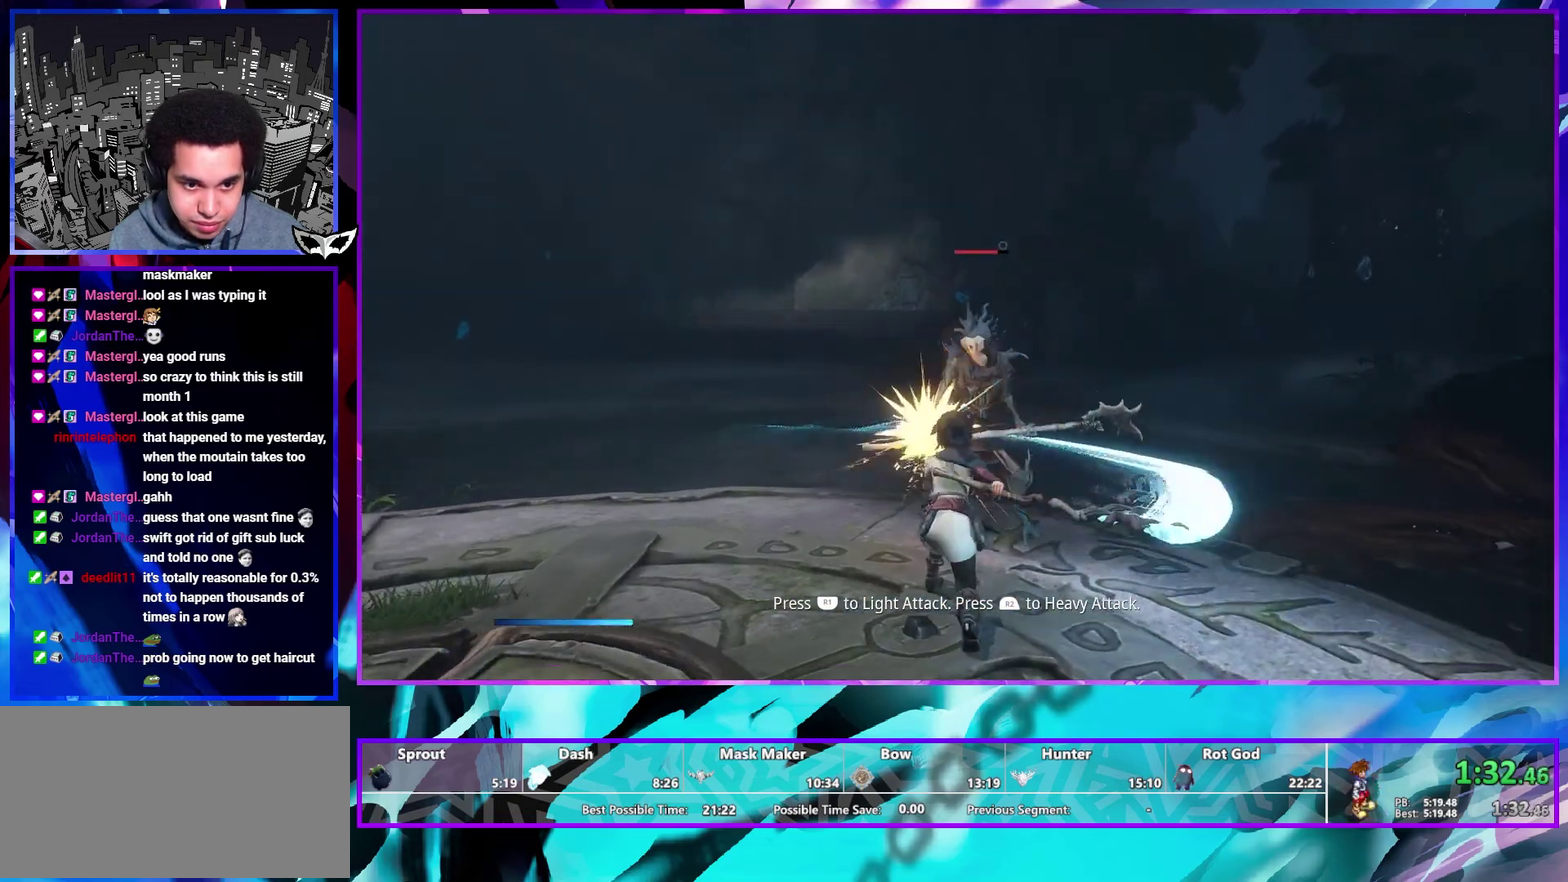
{"buttons": ["R2"], "left_stick": "center", "right_stick": "center"}